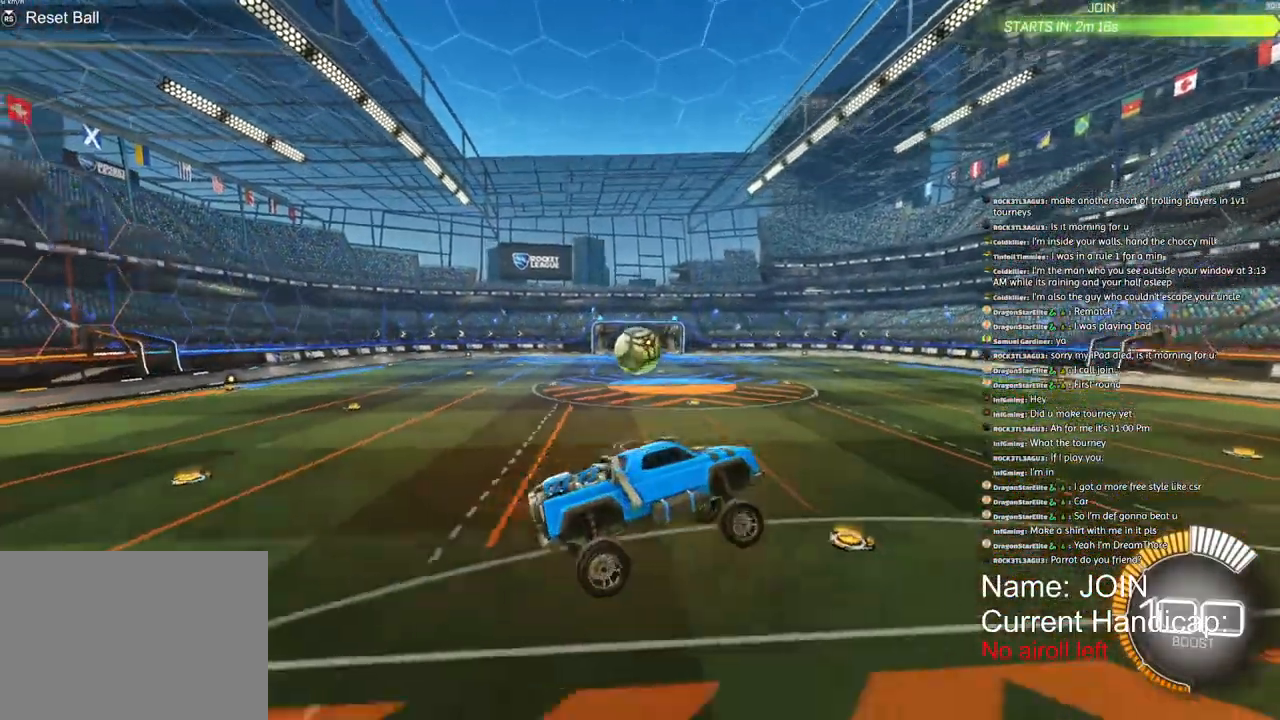
Gameplay with a controller (PlayStation layout); each line is a JSON object with the inputs held at the frame after it. "events" lists button and stick changes between this image and that frame as [ms after this image, input, new state], when the widget could be followed in between. Not read: DPAD_DOWN DPAD_LEFT DPAD_RIGHT DPAD_UP.
{"buttons": ["R1", "R2"], "left_stick": "center", "right_stick": "center", "events": [[183, "R1", "down"], [467, "left_stick", "center"]]}
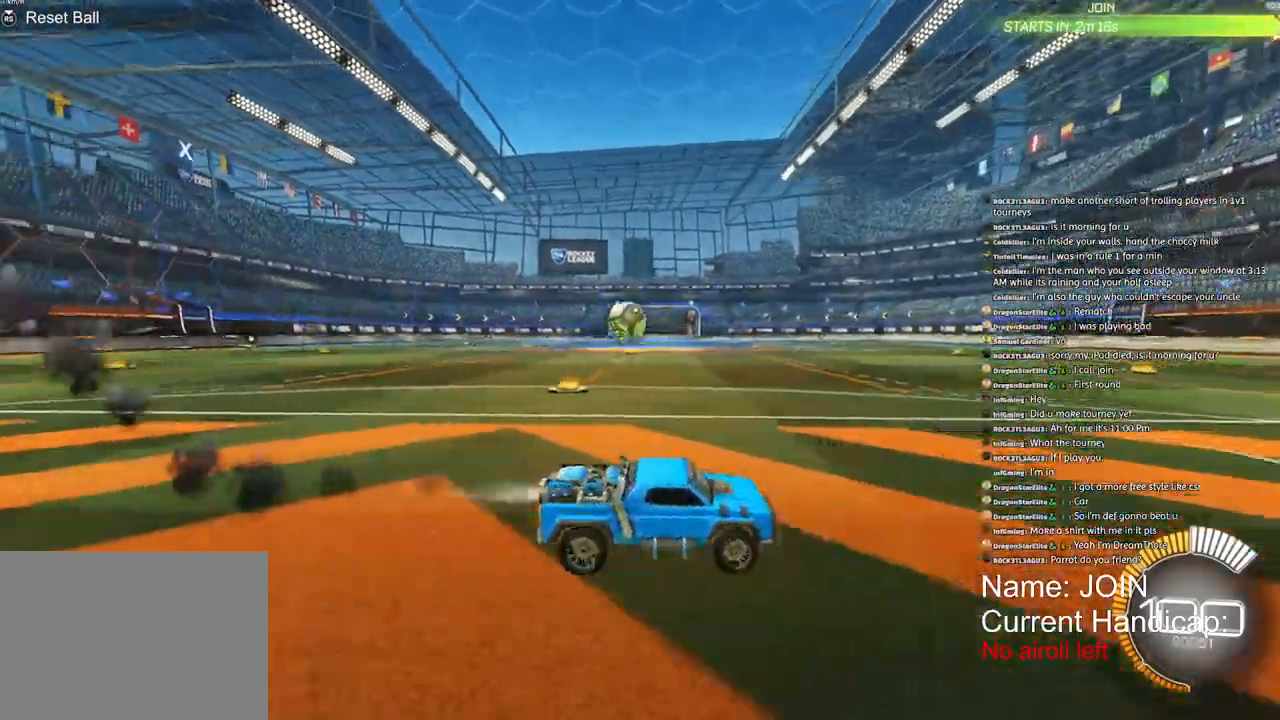
{"buttons": ["R2"], "left_stick": "left", "right_stick": "center", "events": [[133, "R1", "up"], [333, "left_stick", "left"]]}
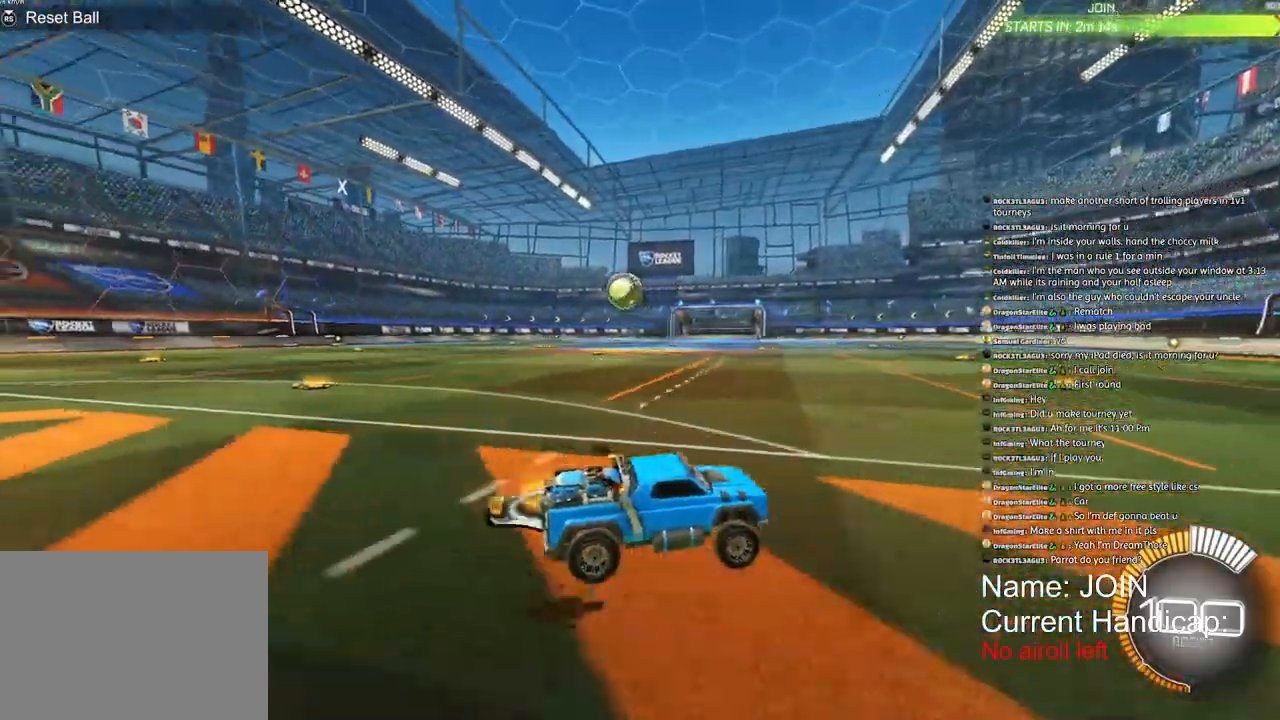
{"buttons": ["R2"], "left_stick": "down-left", "right_stick": "center", "events": [[17, "R2", "up"], [50, "left_stick", "down-left"], [117, "R2", "down"]]}
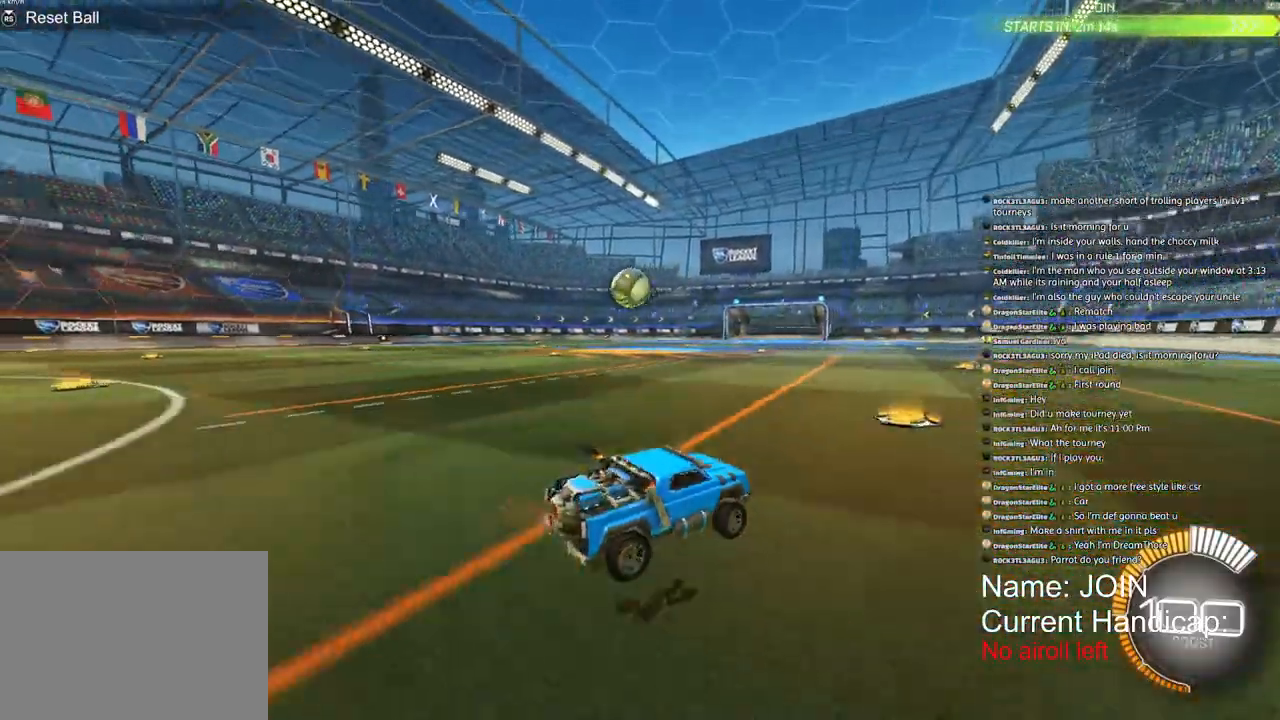
{"buttons": ["R1", "R2"], "left_stick": "left", "right_stick": "center", "events": [[83, "left_stick", "left"], [100, "R1", "down"]]}
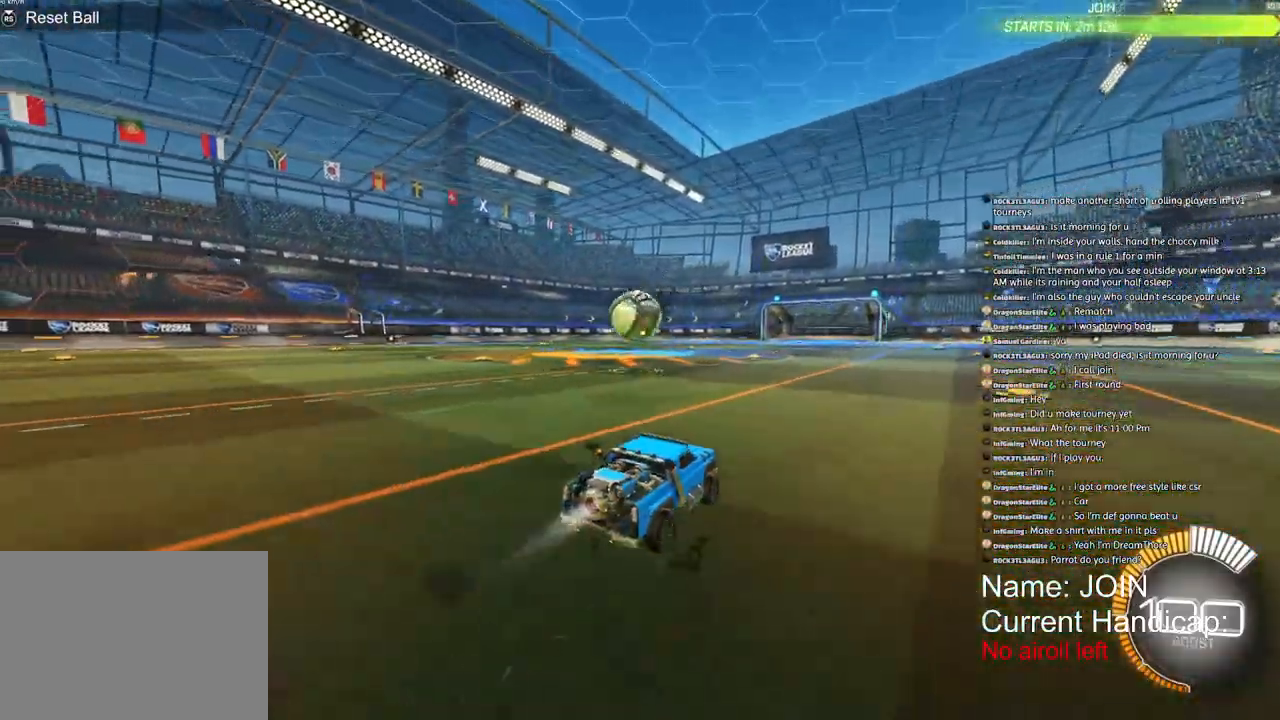
{"buttons": ["CROSS", "L1", "R1", "R2"], "left_stick": "up-left", "right_stick": "center", "events": [[317, "CROSS", "down"], [317, "left_stick", "down-left"], [450, "CROSS", "up"], [483, "L1", "down"], [500, "CROSS", "down"], [500, "left_stick", "up-left"]]}
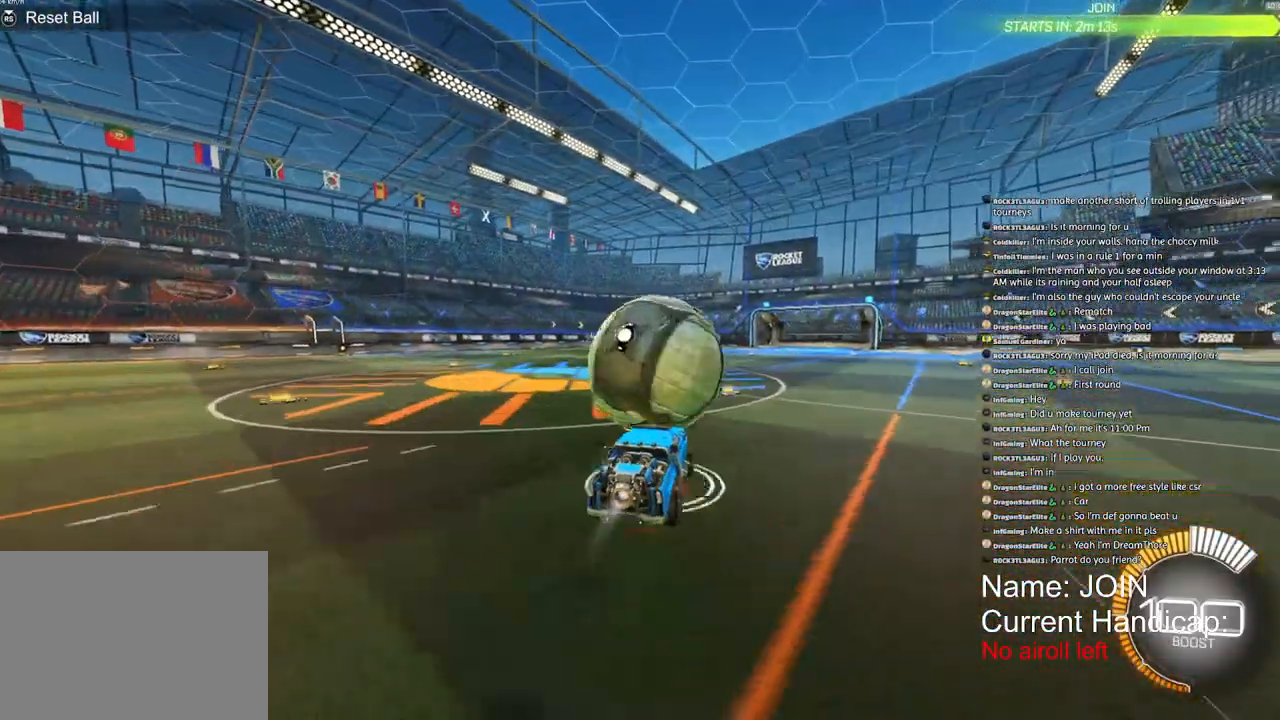
{"buttons": ["L1"], "left_stick": "down-left", "right_stick": "center", "events": [[83, "R2", "up"], [117, "CROSS", "up"], [117, "R1", "up"], [150, "left_stick", "down-left"]]}
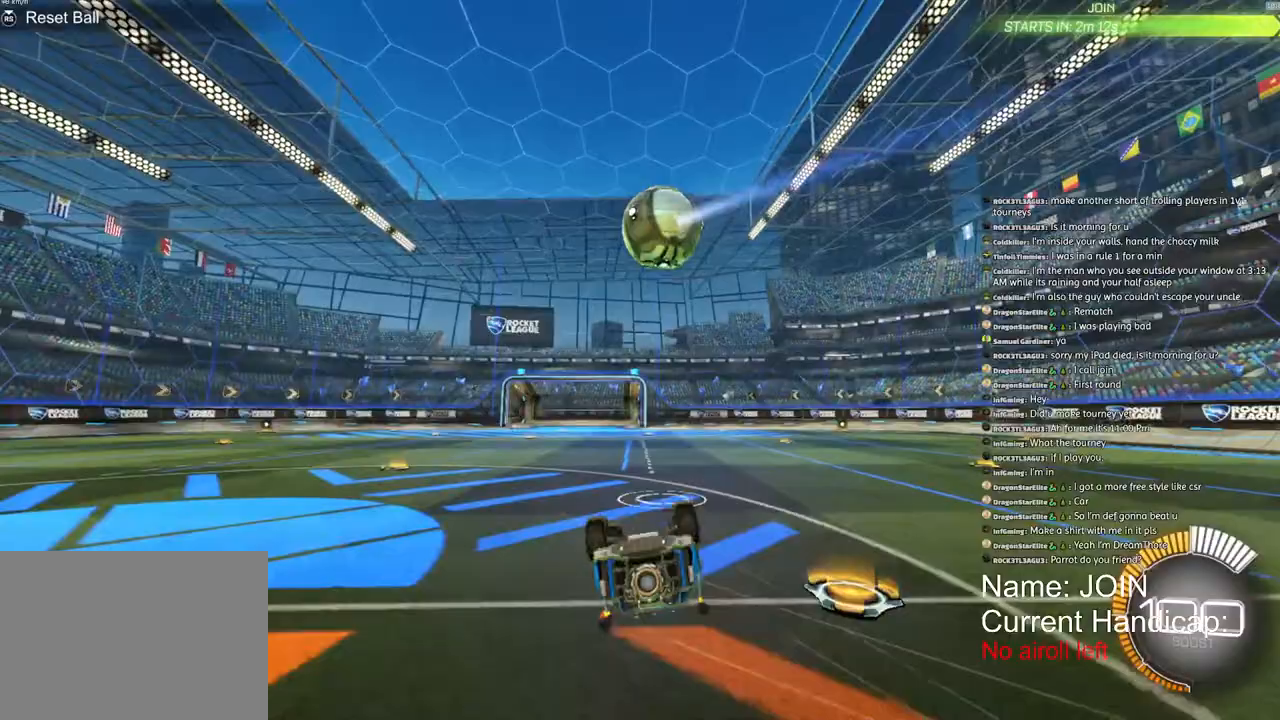
{"buttons": ["R2"], "left_stick": "down-left", "right_stick": "center", "events": [[183, "R2", "down"], [383, "L1", "up"]]}
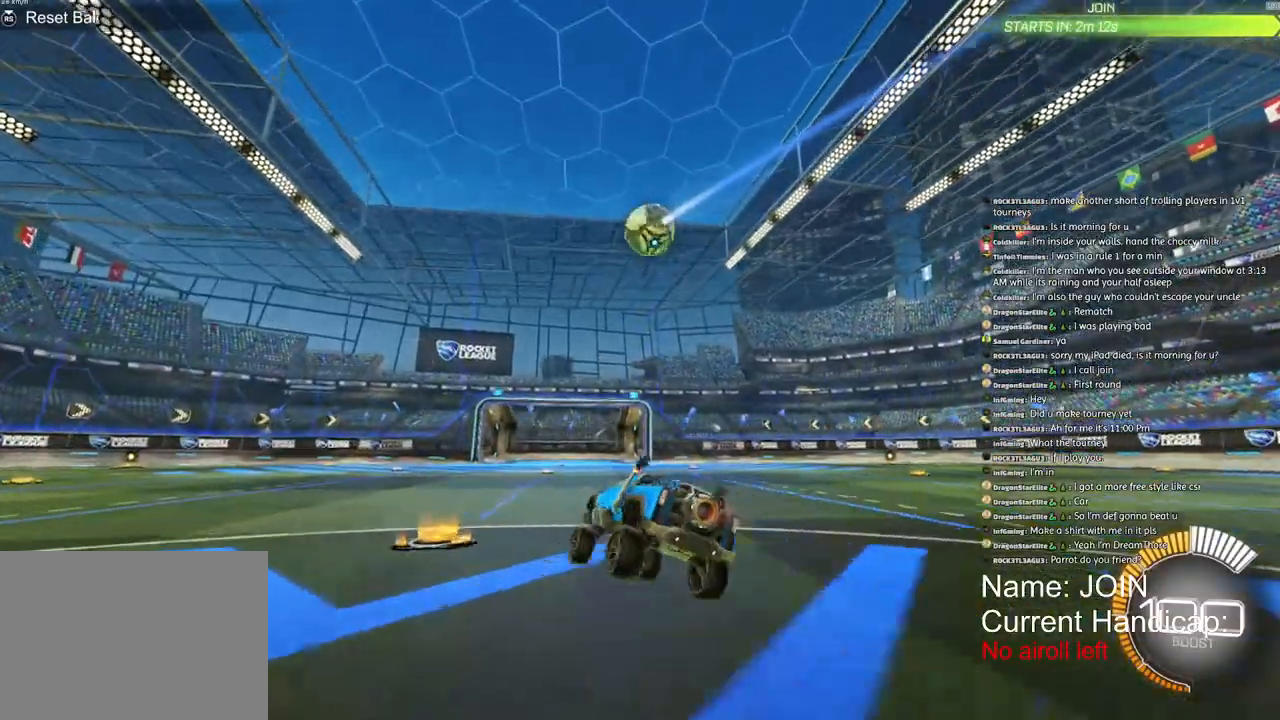
{"buttons": ["CROSS"], "left_stick": "down-left", "right_stick": "center", "events": [[200, "R2", "up"], [233, "CROSS", "down"], [233, "left_stick", "down"], [383, "CROSS", "up"], [417, "left_stick", "down-left"], [450, "CROSS", "down"]]}
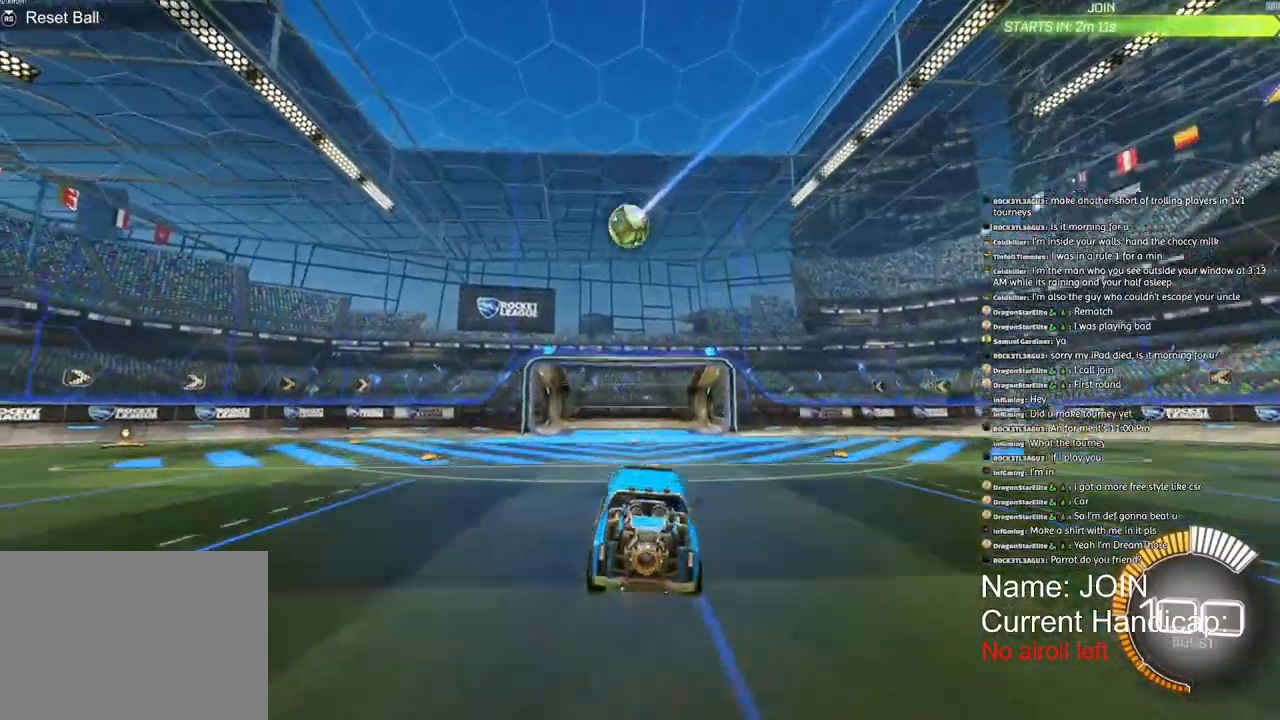
{"buttons": ["R1", "R2"], "left_stick": "down-left", "right_stick": "center", "events": [[50, "CROSS", "up"], [133, "L2", "down"], [367, "L2", "up"], [433, "R1", "down"], [467, "R2", "down"]]}
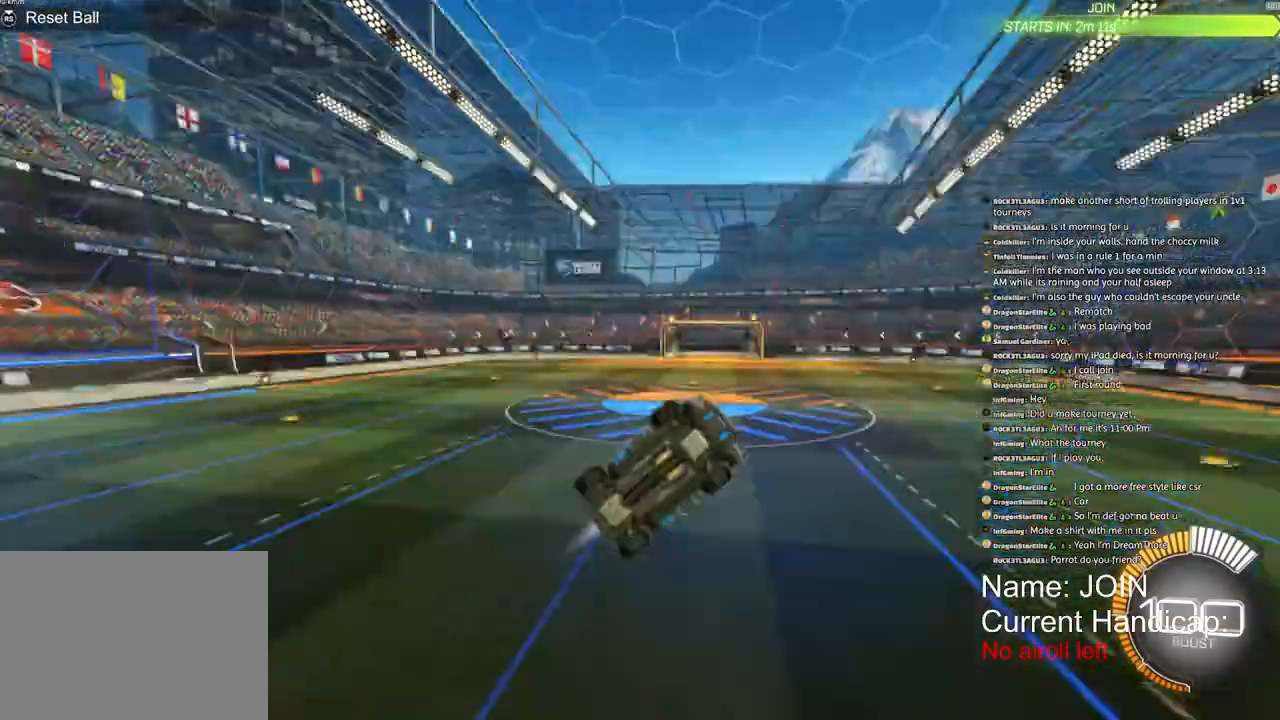
{"buttons": ["R1", "R2"], "left_stick": "down-left", "right_stick": "down-left", "events": [[50, "right_stick", "down-left"]]}
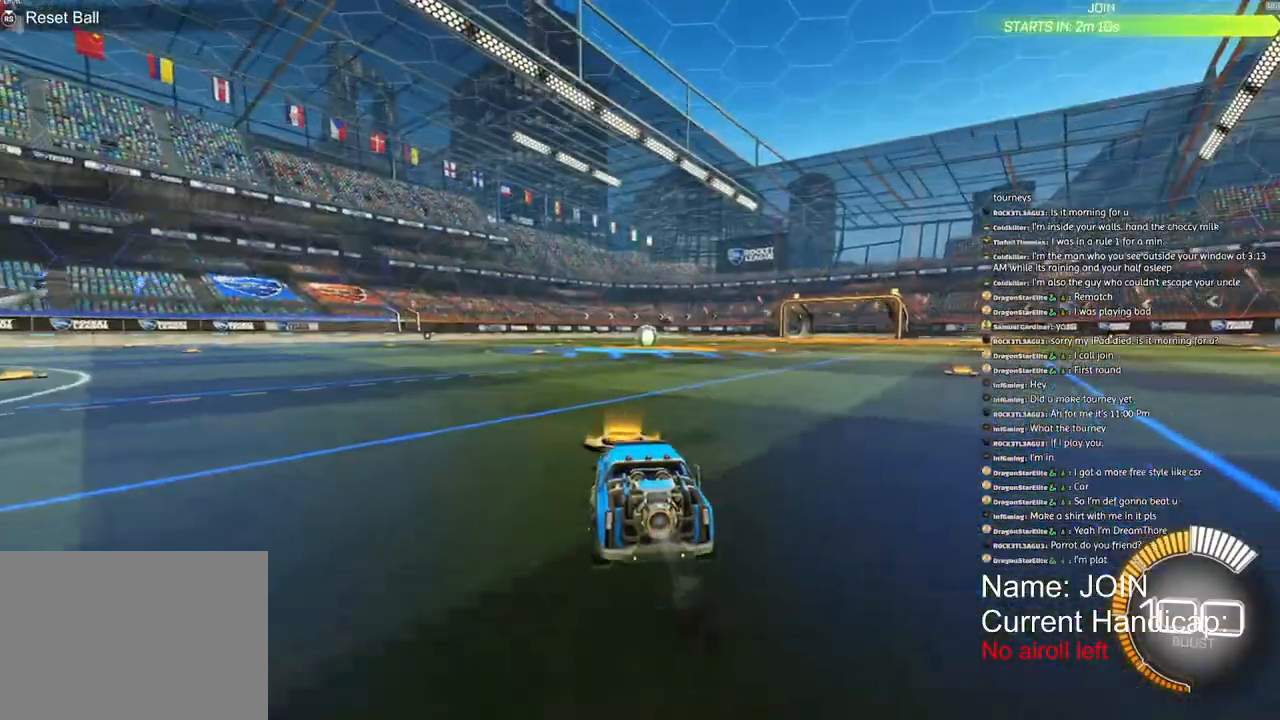
{"buttons": ["R1", "R2"], "left_stick": "up", "right_stick": "down-left", "events": [[100, "left_stick", "right"], [300, "TRIANGLE", "down"], [367, "left_stick", "up"], [383, "TRIANGLE", "up"]]}
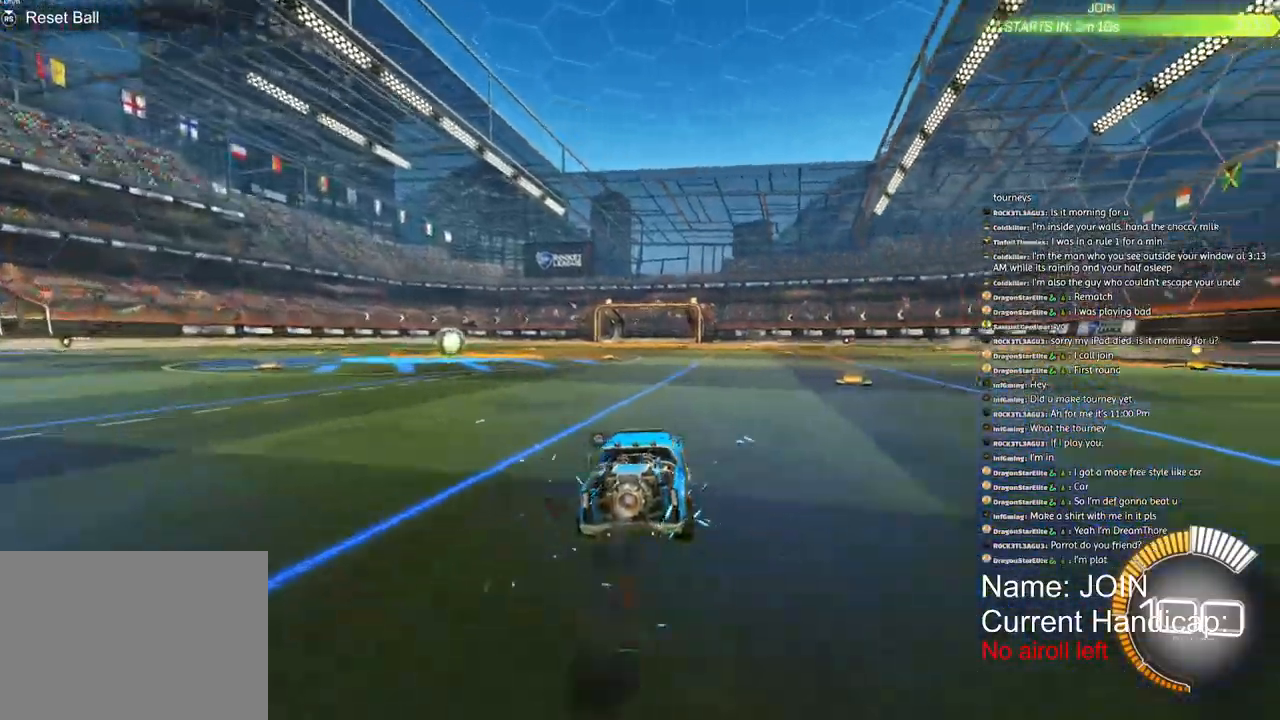
{"buttons": ["R1", "R2"], "left_stick": "up", "right_stick": "down-left", "events": []}